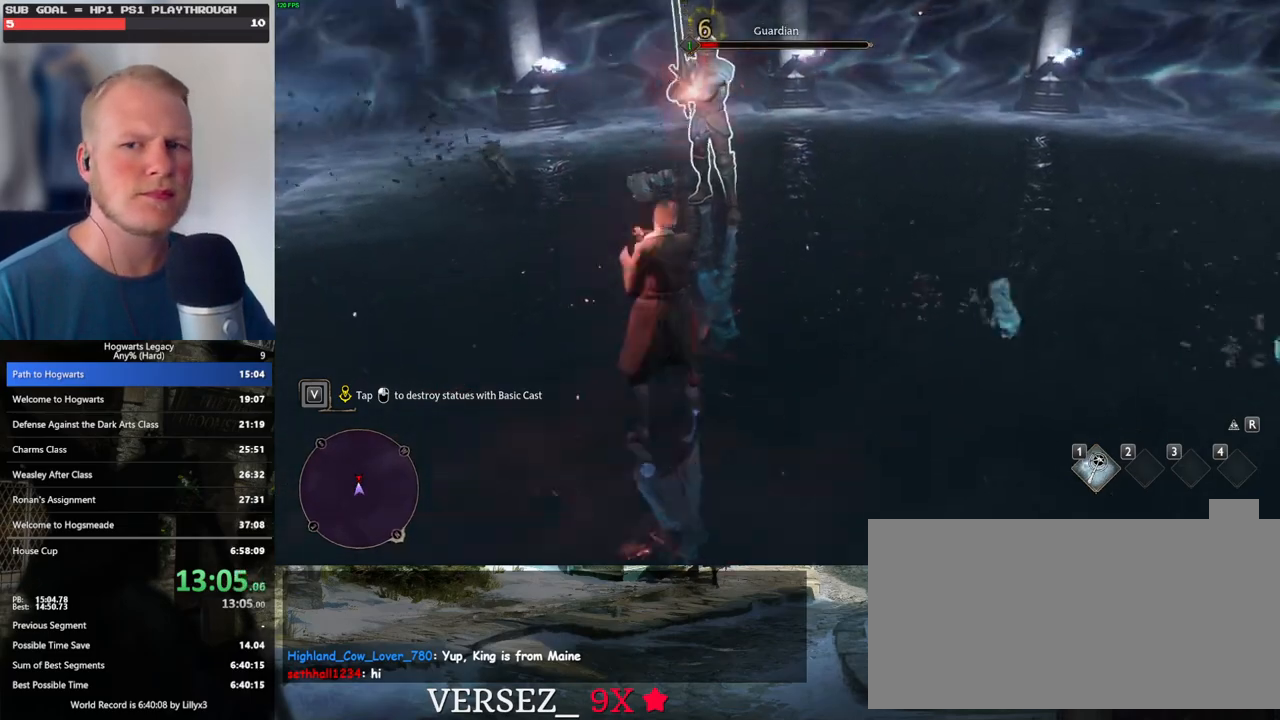
Gameplay with keyboard and mouse; each line is a JSON object with the keys and mouse buttons held at the frame after it. "events" lists presses ("down") and releases ("up") of ".", "/", "0", "1", "2", "3", "4", "5", "6", "7", "8", "9", "a", "alt_l", "alt_r", "b", "backslash", "backspace", "c", "caps_lock", "comma", "ctrl_l", "ctrl_r", "d", "e", "equals", "escape", "f", "f1", "f10", "f11", "f12", "f2", "f3", "f4", "f5", "f6", "f7", "f8", "f9", "g", "h", "i", "j", "k", "l", "lbracket", "m", "minus", "n", "o", "p", "q", "quote", "r", "rbracket", "return", "s", "semicolon", "shift_l", "shift_r", "space", "super", "t", "tab", "tilde", "u", "v", "w", "x", "y", "z", "mouse_left", "mouse_wheel", "mouse_right", "mouse_mb4" and "mouse_mb5" between this image and that frame as [ms after this image, input, new state], when the widget could be followed in between. "mouse_left", "mouse_wheel", "mouse_right", "mouse_mb4", "mouse_mb5" = the "left", "wheel", "right", "mb4", "mb5" buttons of the "mouse" list. No other keys are recorded. "wheel" means that the mouse wheel is clicked or scrolled. Mouse movement is not recorded.
{"keys": [], "mouse": [], "events": [[17, "mouse_left", "down"], [100, "mouse_left", "up"], [183, "mouse_left", "down"], [283, "mouse_left", "up"], [383, "mouse_left", "down"], [467, "mouse_left", "up"]]}
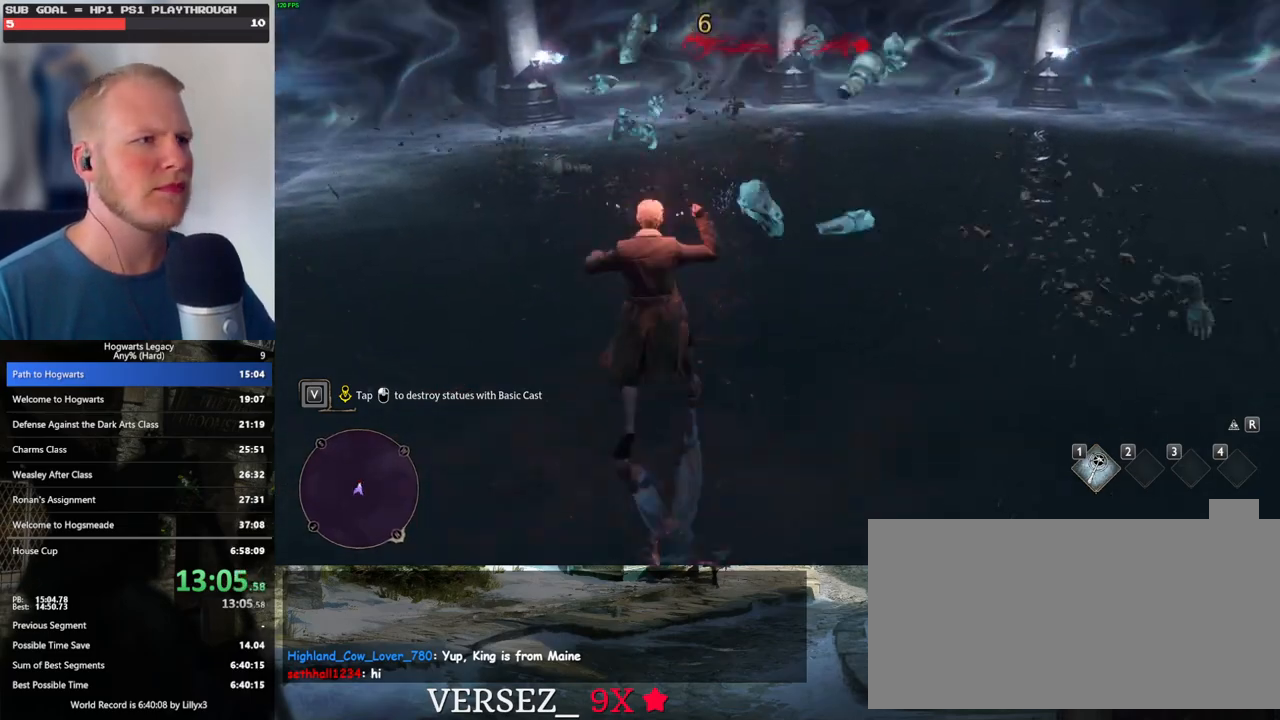
{"keys": [], "mouse": [], "events": []}
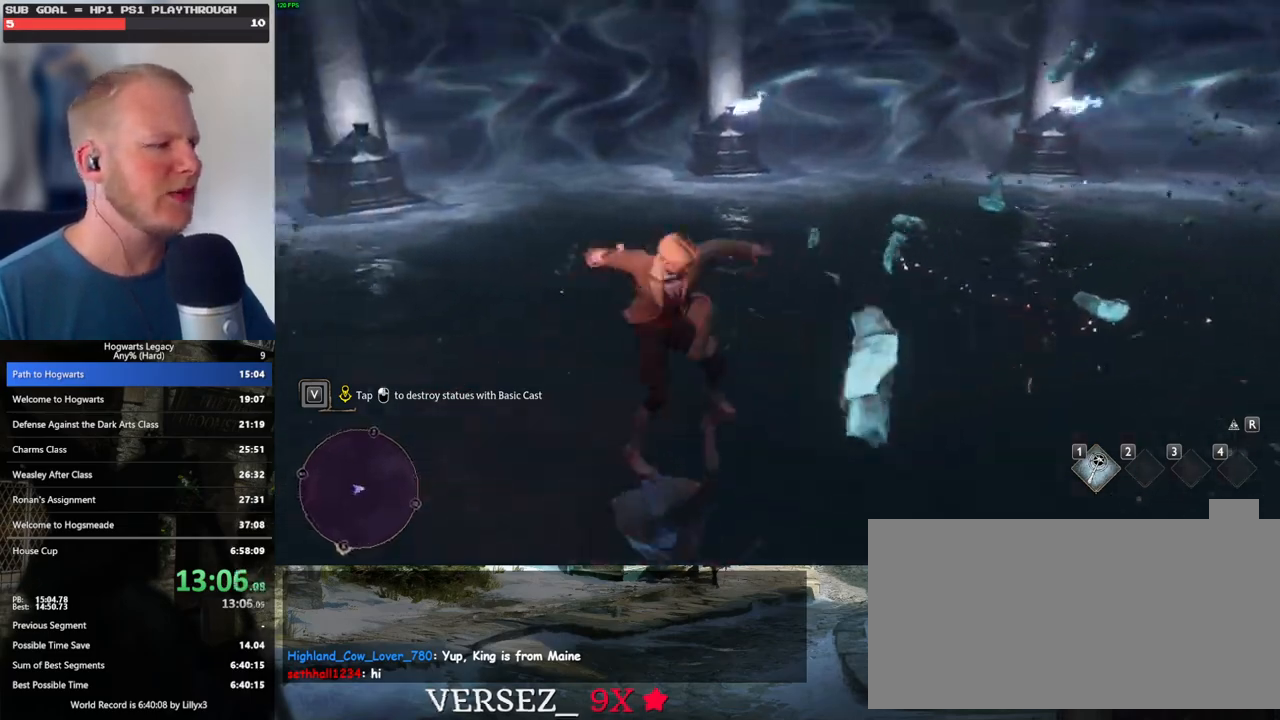
{"keys": [], "mouse": [], "events": []}
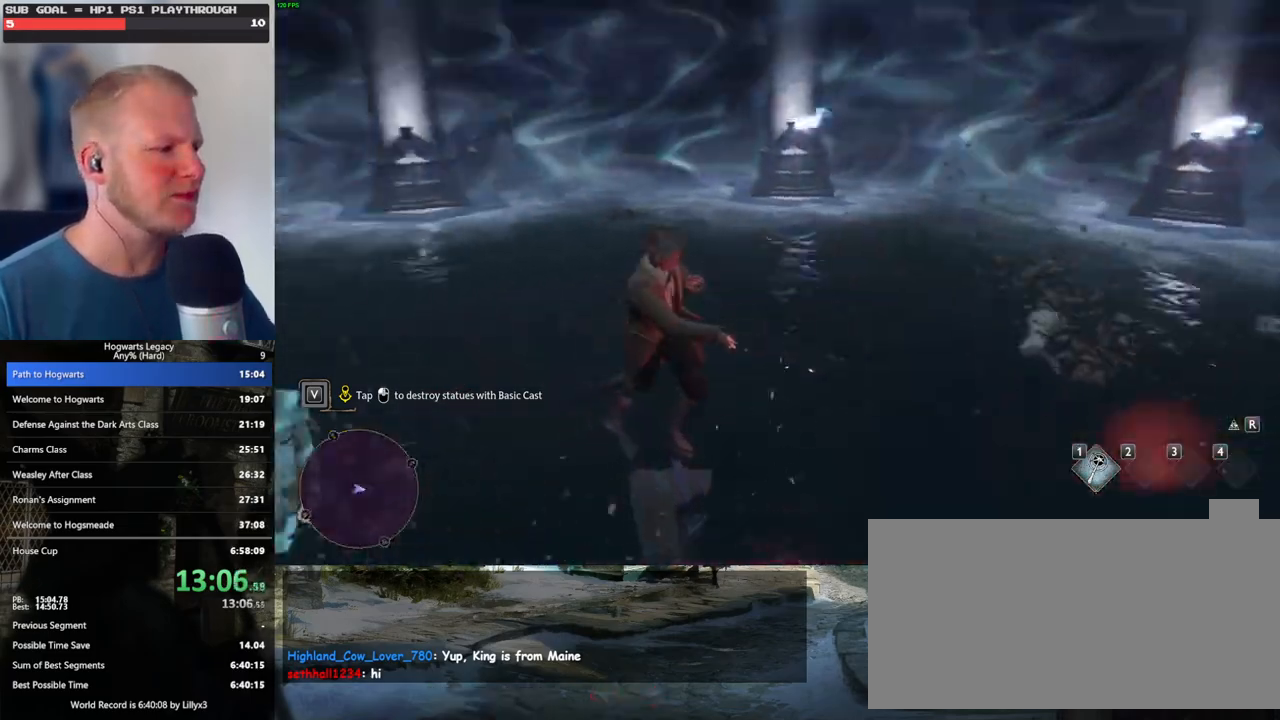
{"keys": [], "mouse": [], "events": [[183, "1", "down"], [300, "1", "up"]]}
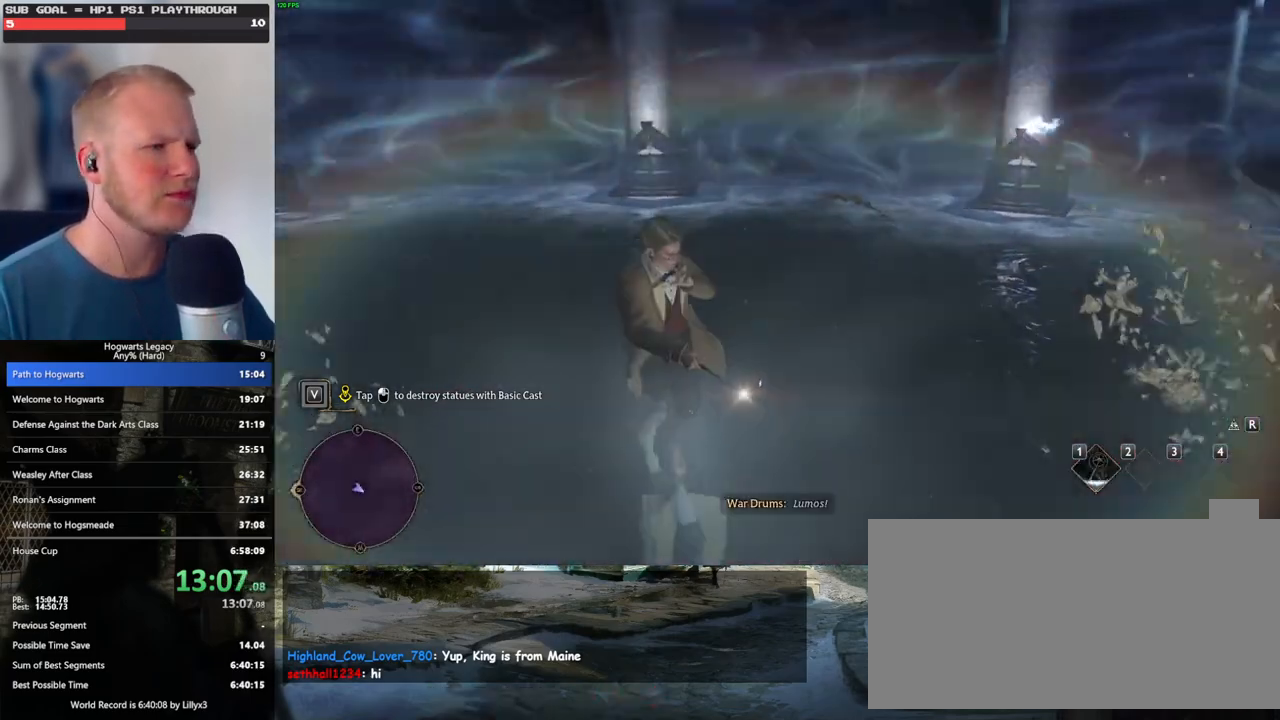
{"keys": ["w"], "mouse": [], "events": [[117, "w", "down"]]}
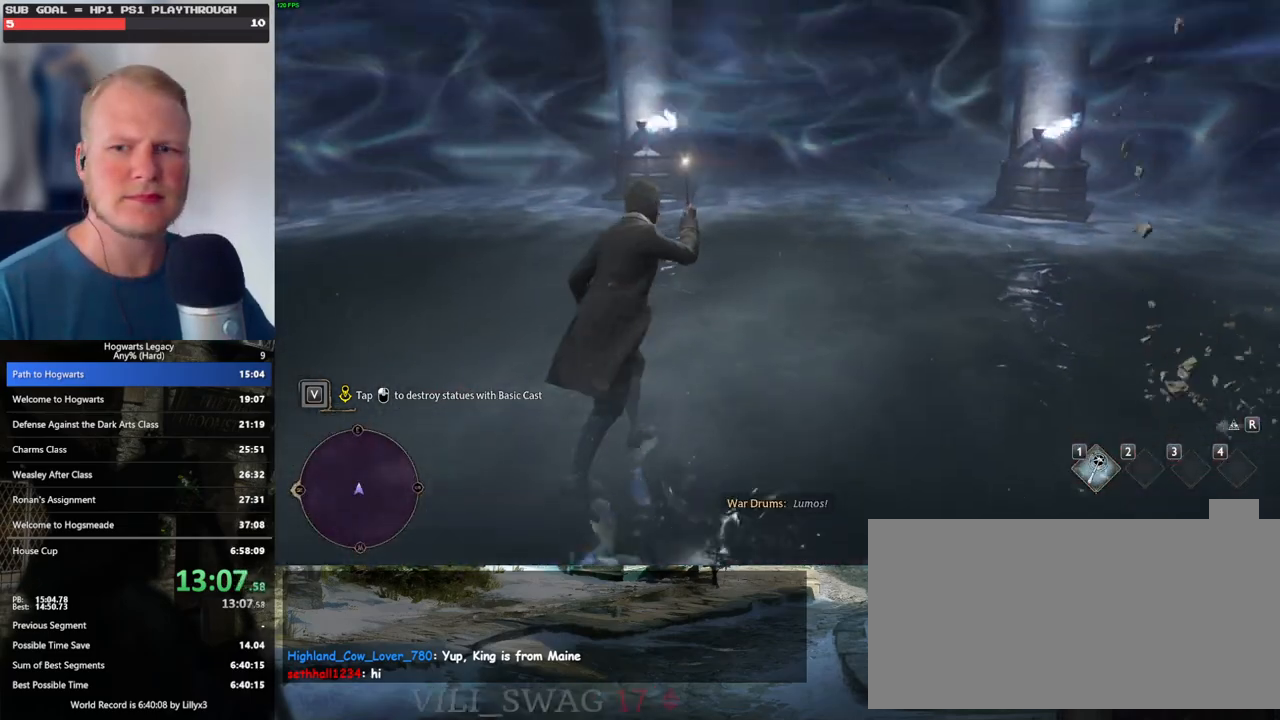
{"keys": ["w"], "mouse": [], "events": [[300, "shift_l", "down"], [450, "shift_l", "up"]]}
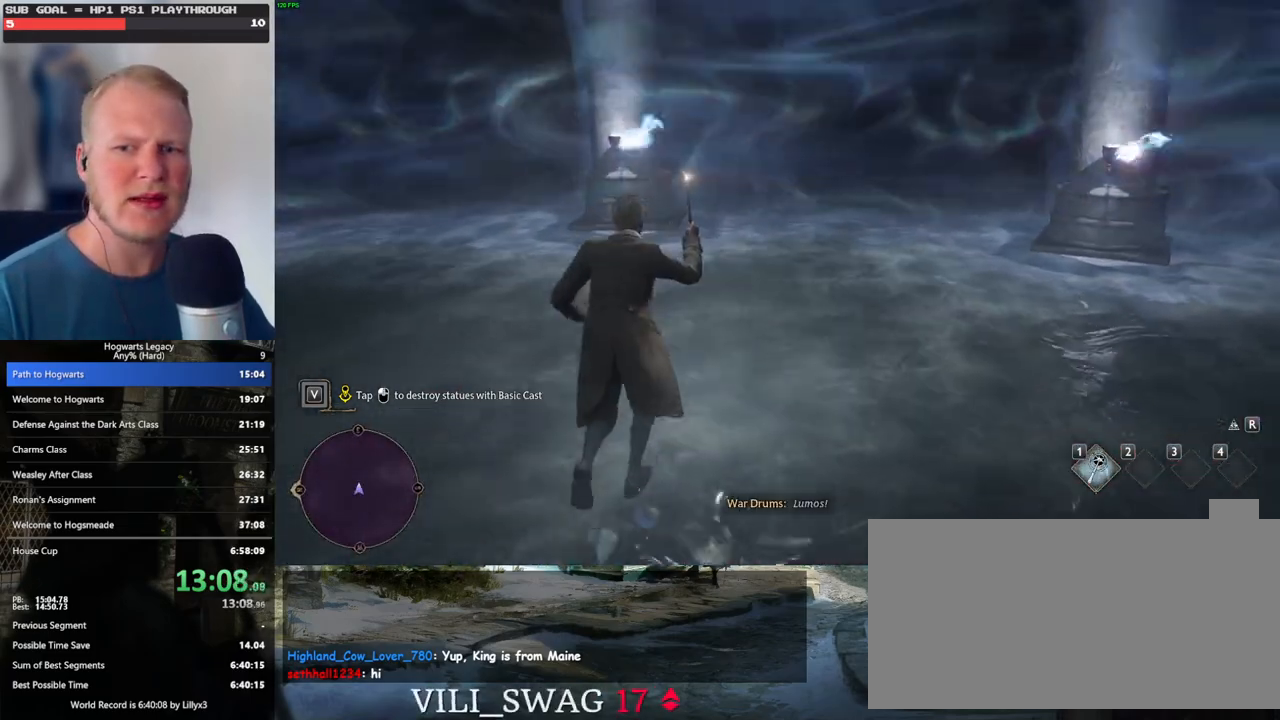
{"keys": ["a", "w"], "mouse": [], "events": [[200, "d", "down"], [300, "d", "up"], [467, "a", "down"]]}
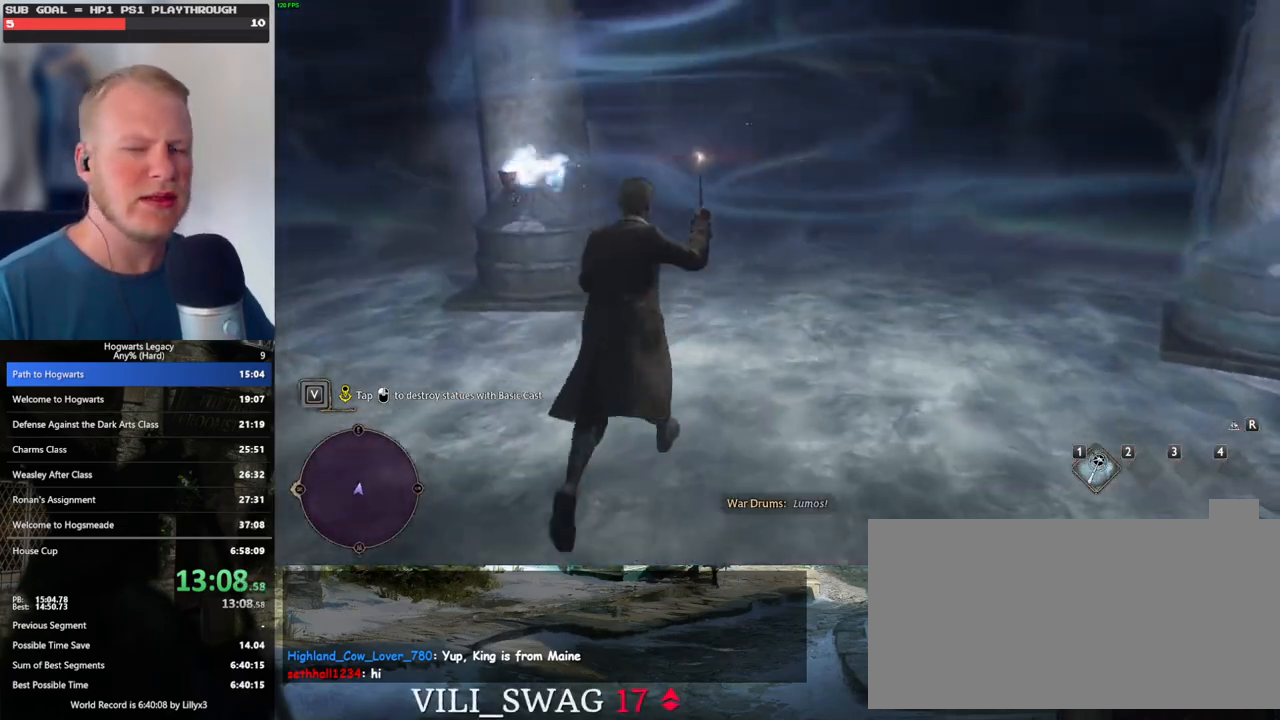
{"keys": ["w"], "mouse": [], "events": [[117, "mouse_mb5", "down"], [133, "a", "up"], [383, "mouse_mb5", "up"]]}
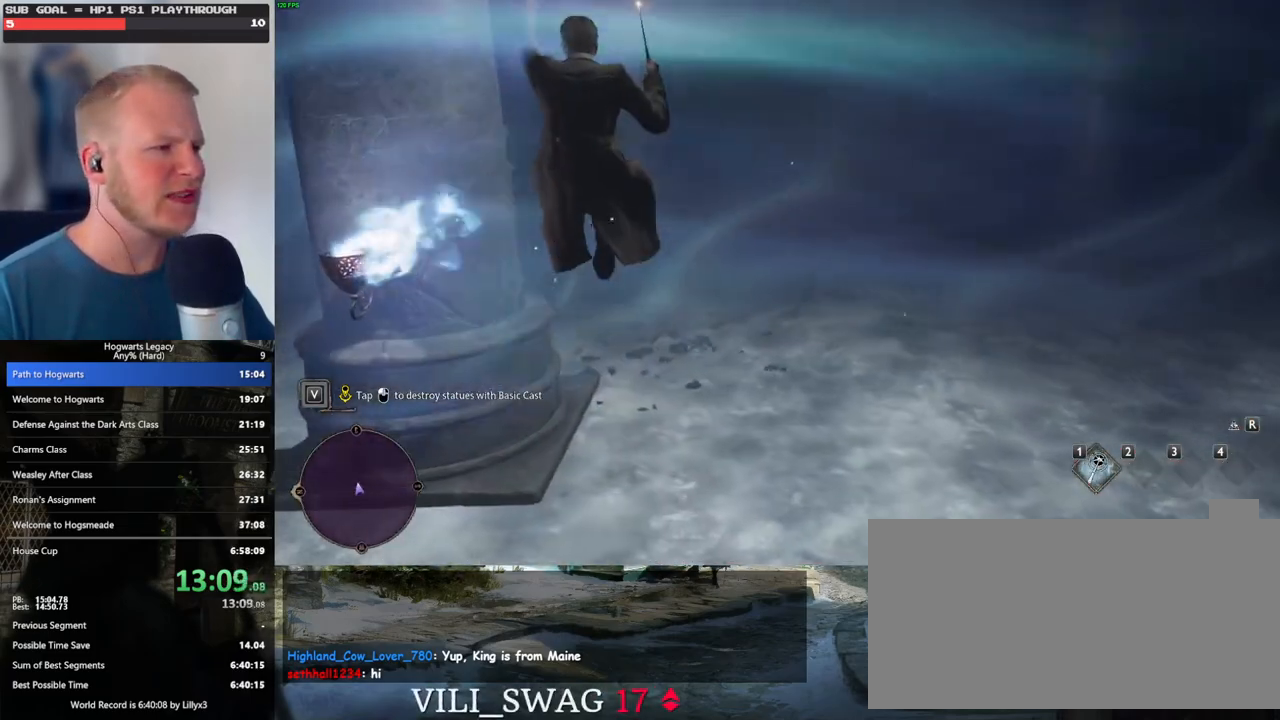
{"keys": ["w"], "mouse": ["mb5"], "events": [[67, "d", "down"], [483, "d", "up"], [500, "mouse_mb5", "down"]]}
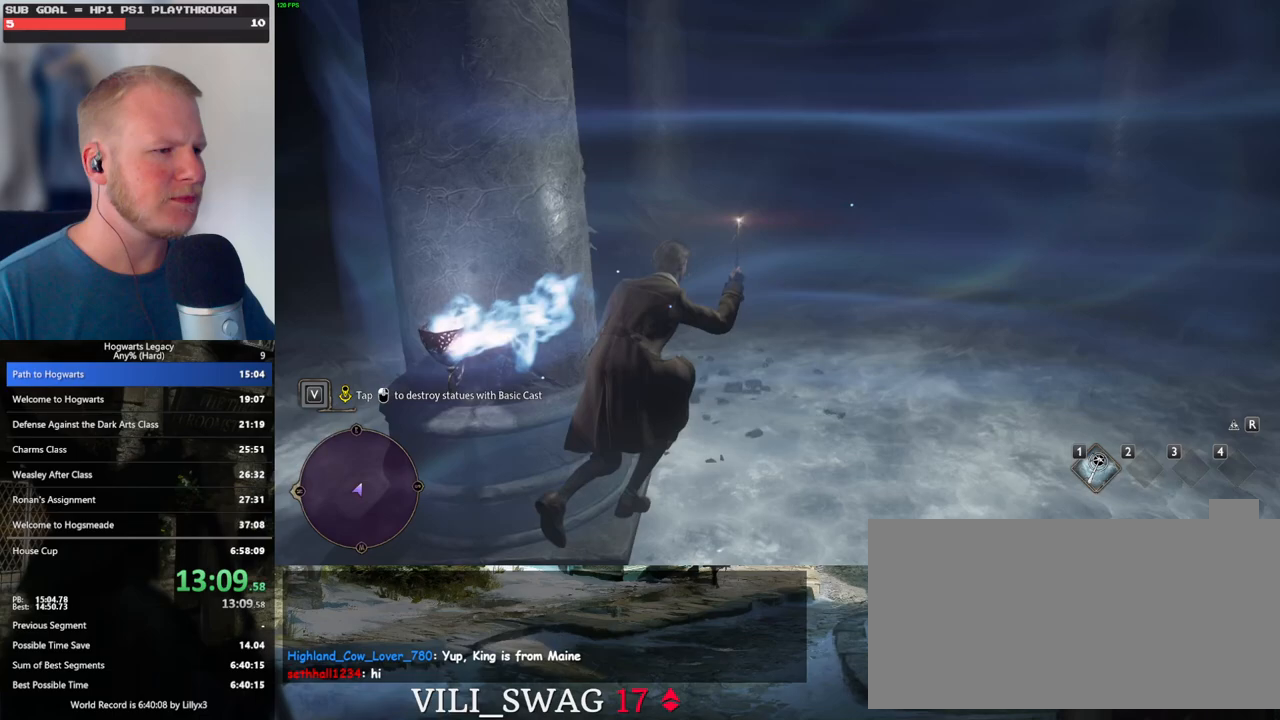
{"keys": ["w"], "mouse": [], "events": [[283, "a", "down"], [283, "mouse_mb5", "up"], [433, "a", "up"]]}
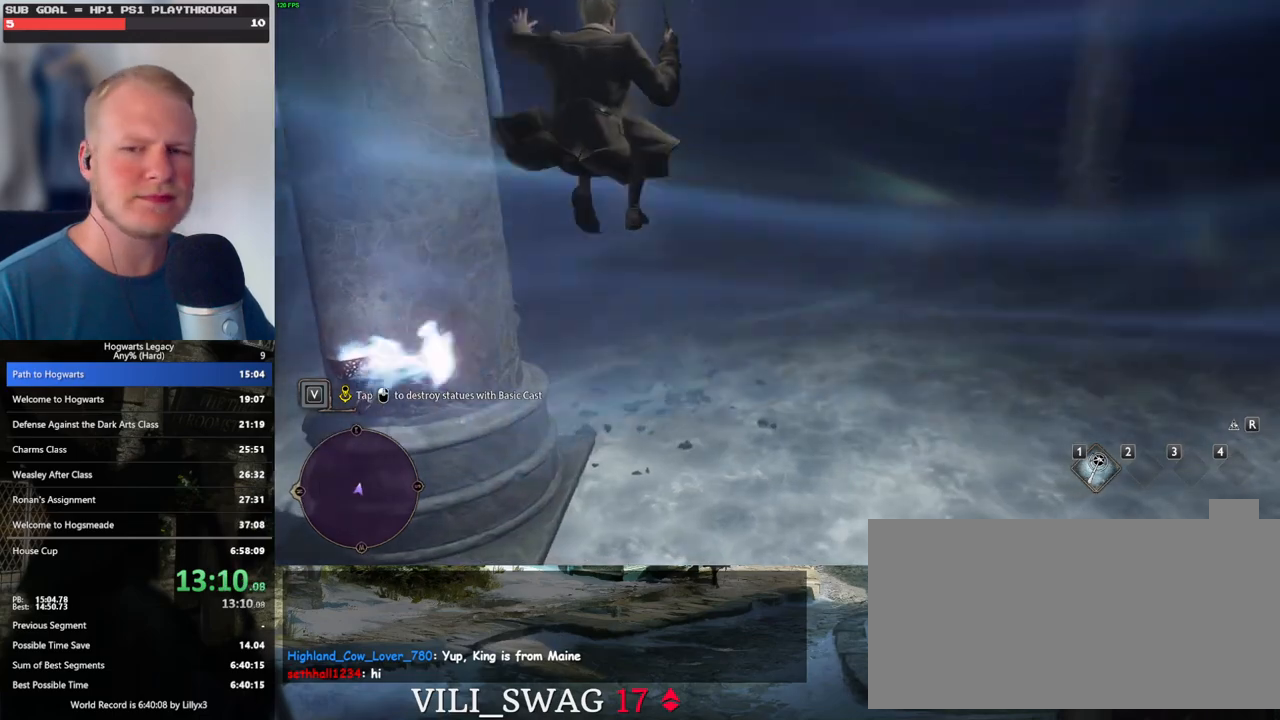
{"keys": ["w"], "mouse": ["mb5"], "events": [[133, "d", "down"], [217, "d", "up"], [433, "mouse_mb5", "down"]]}
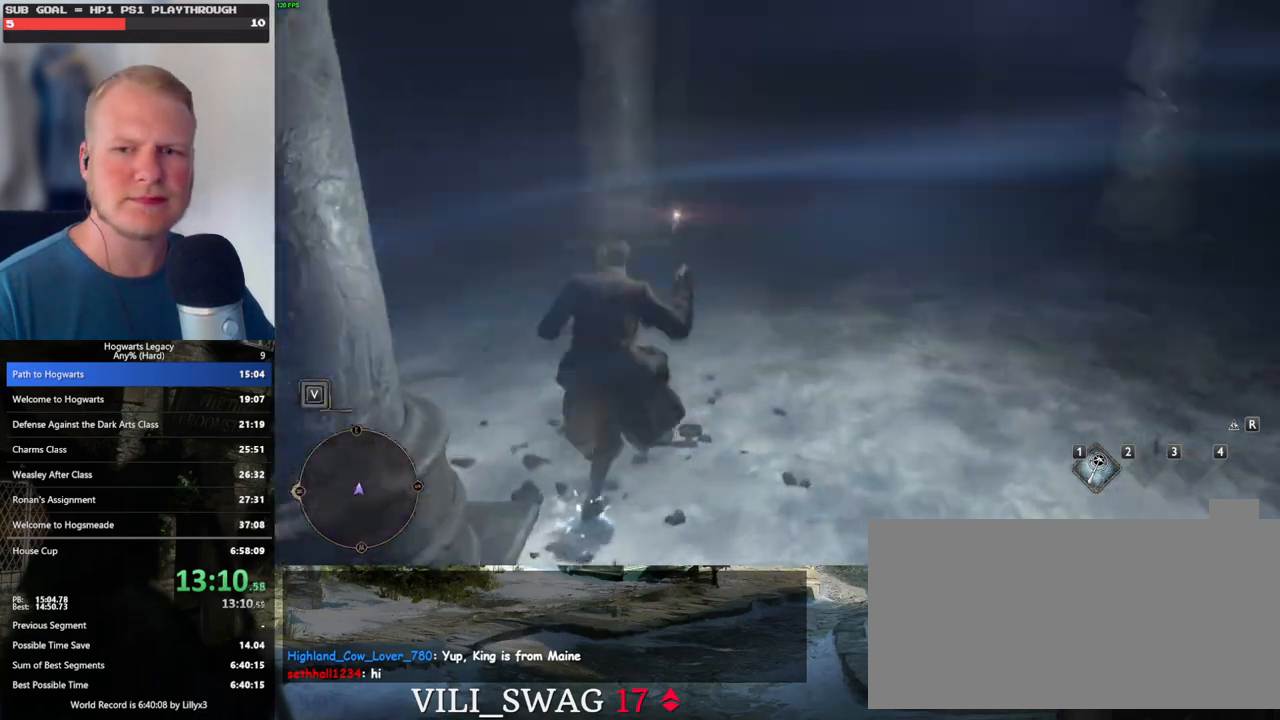
{"keys": ["w"], "mouse": [], "events": [[117, "mouse_mb5", "up"]]}
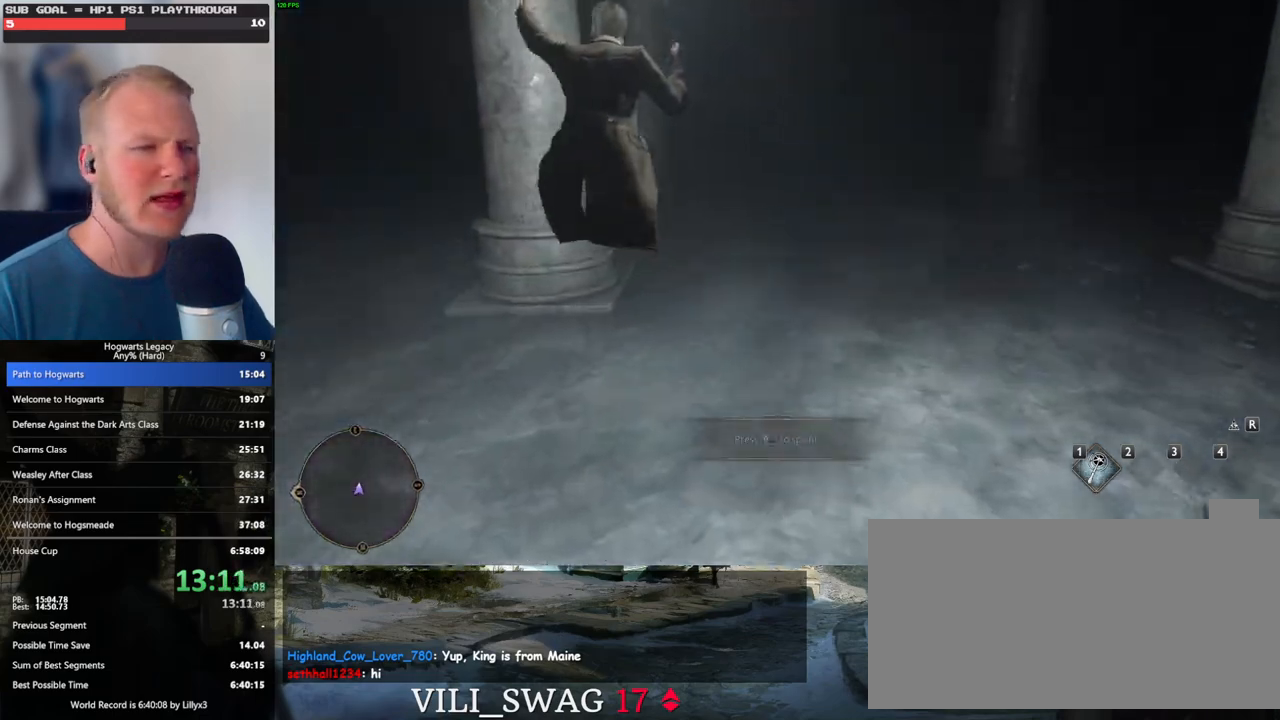
{"keys": ["w"], "mouse": [], "events": []}
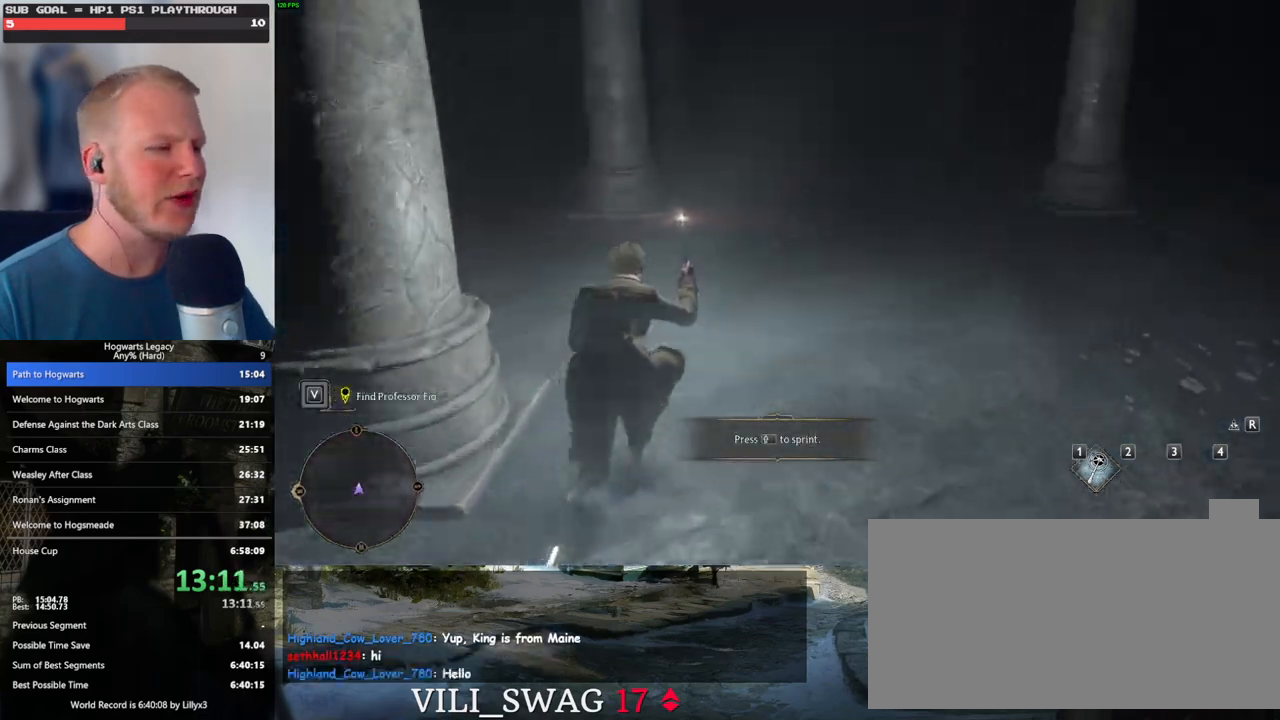
{"keys": ["w"], "mouse": [], "events": []}
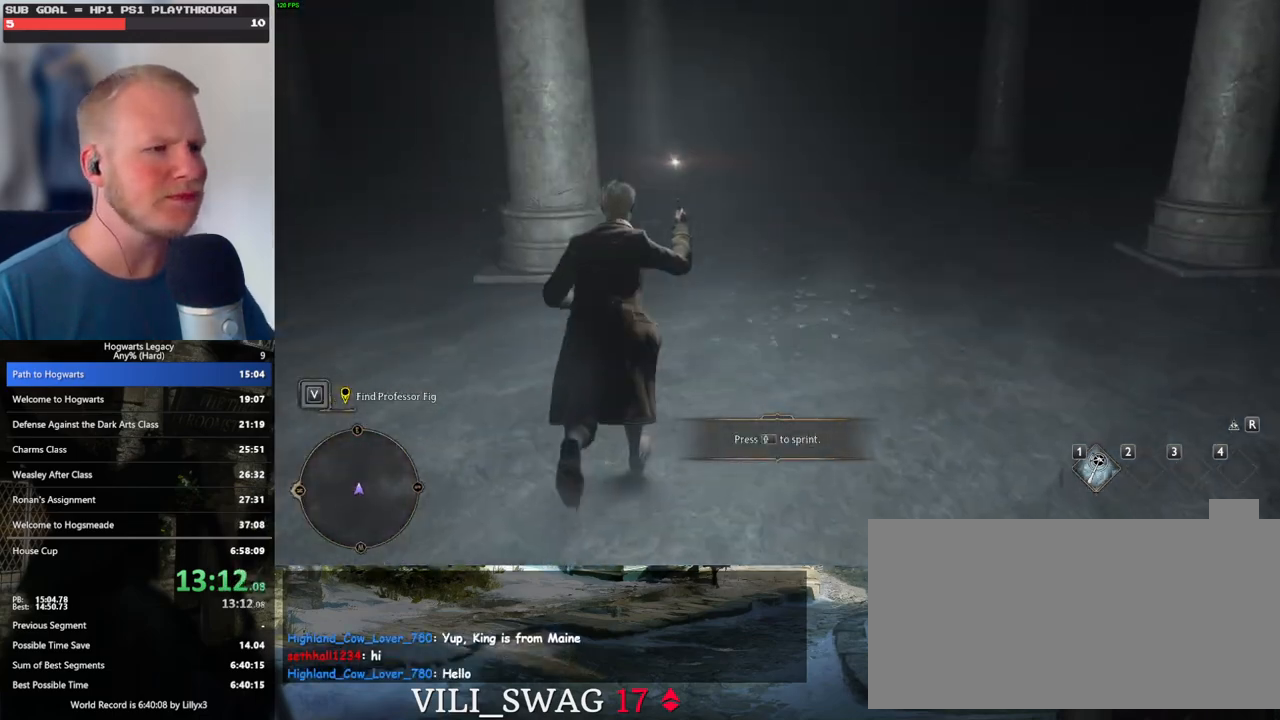
{"keys": ["w"], "mouse": [], "events": []}
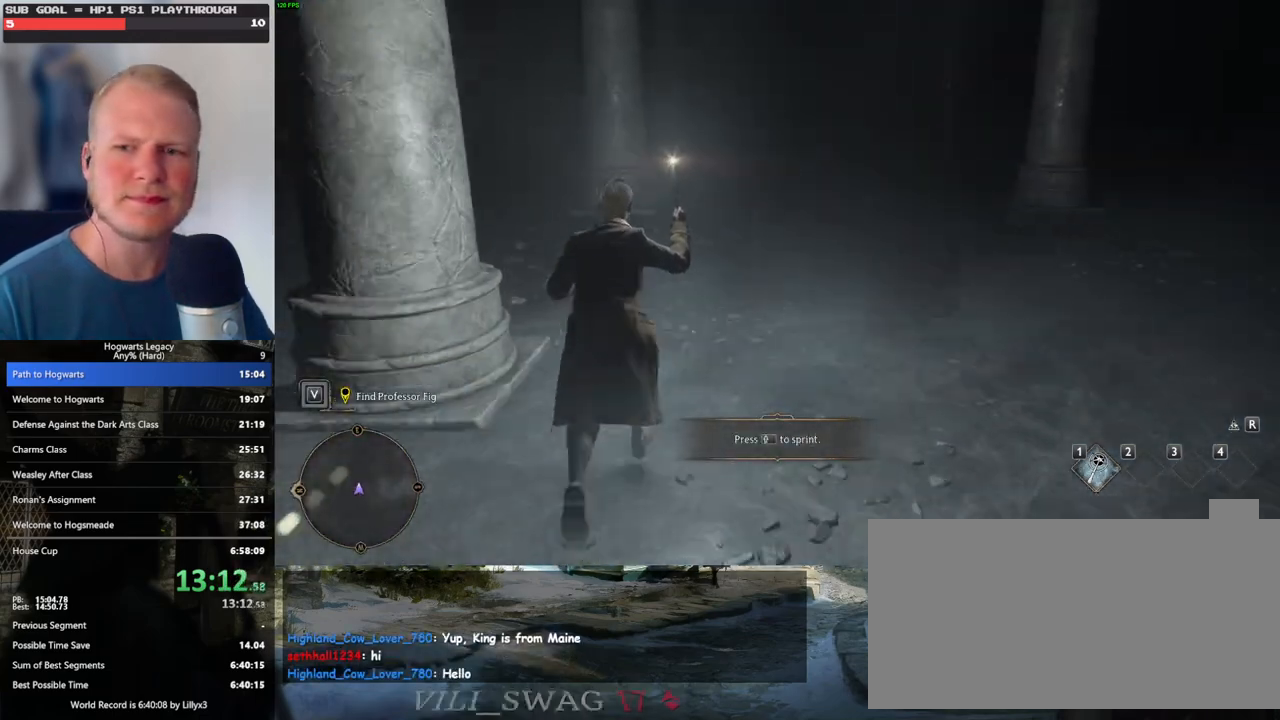
{"keys": ["w"], "mouse": [], "events": []}
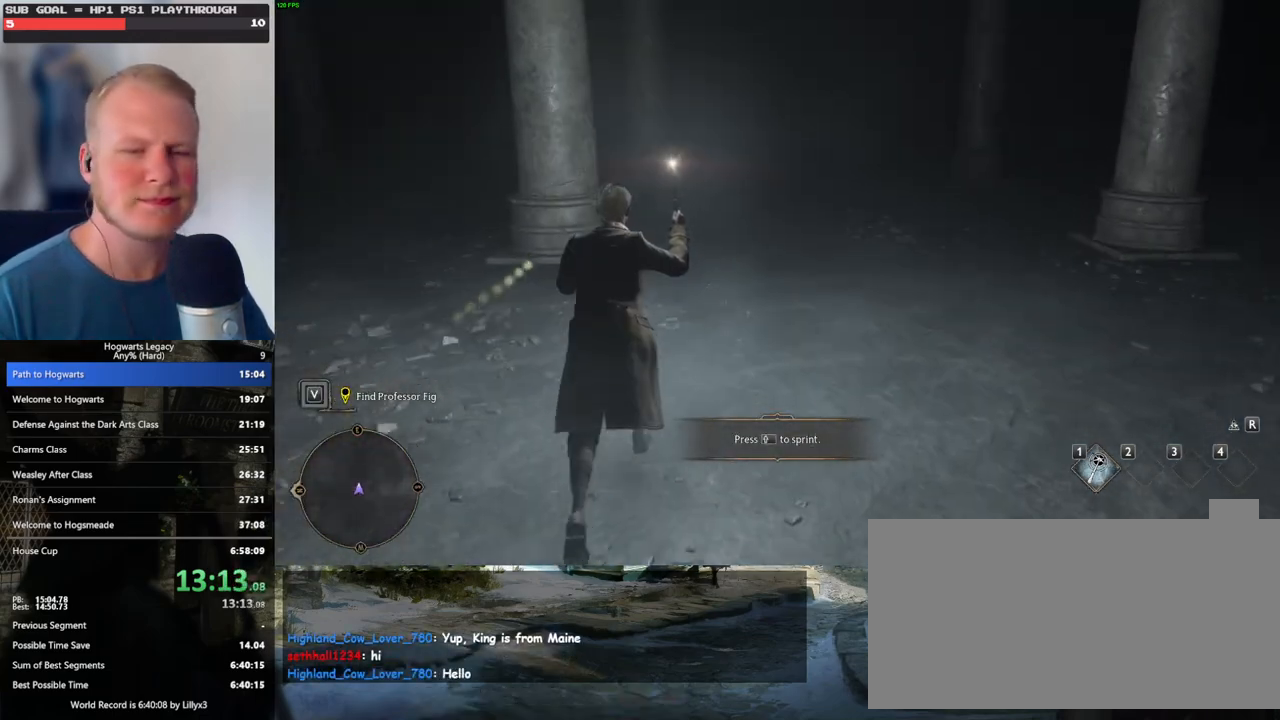
{"keys": ["w"], "mouse": [], "events": []}
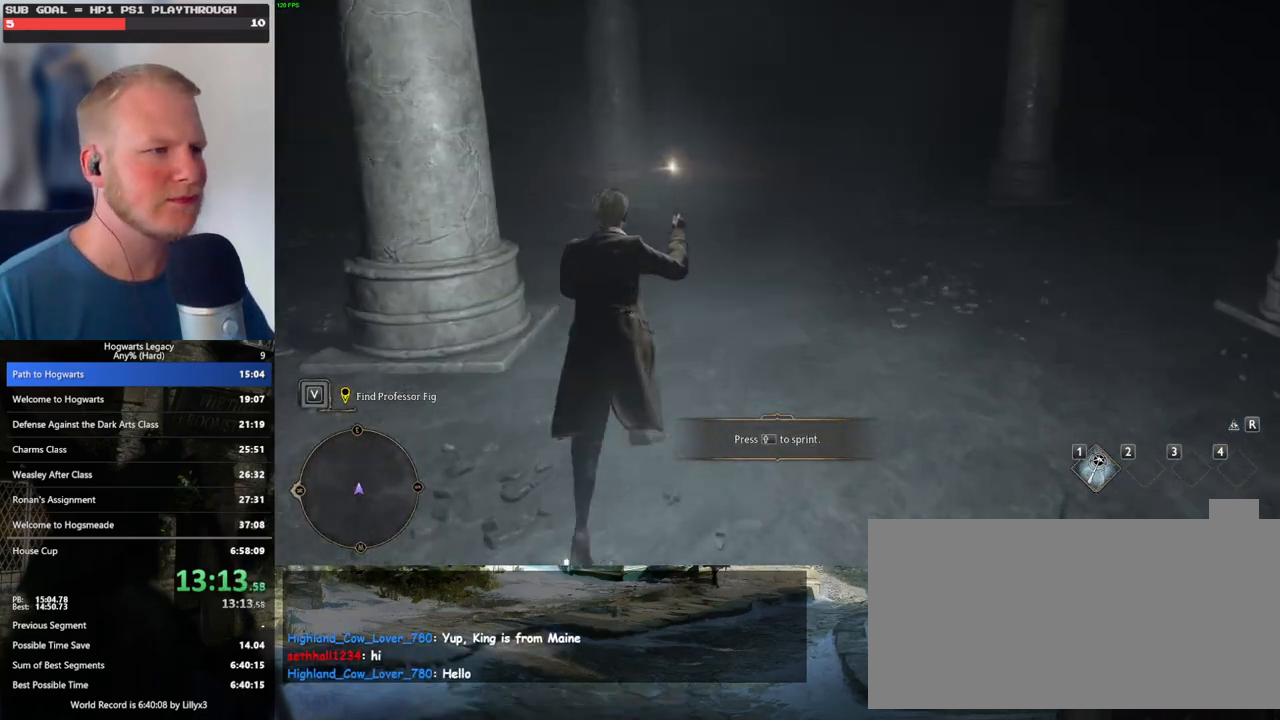
{"keys": ["w"], "mouse": [], "events": []}
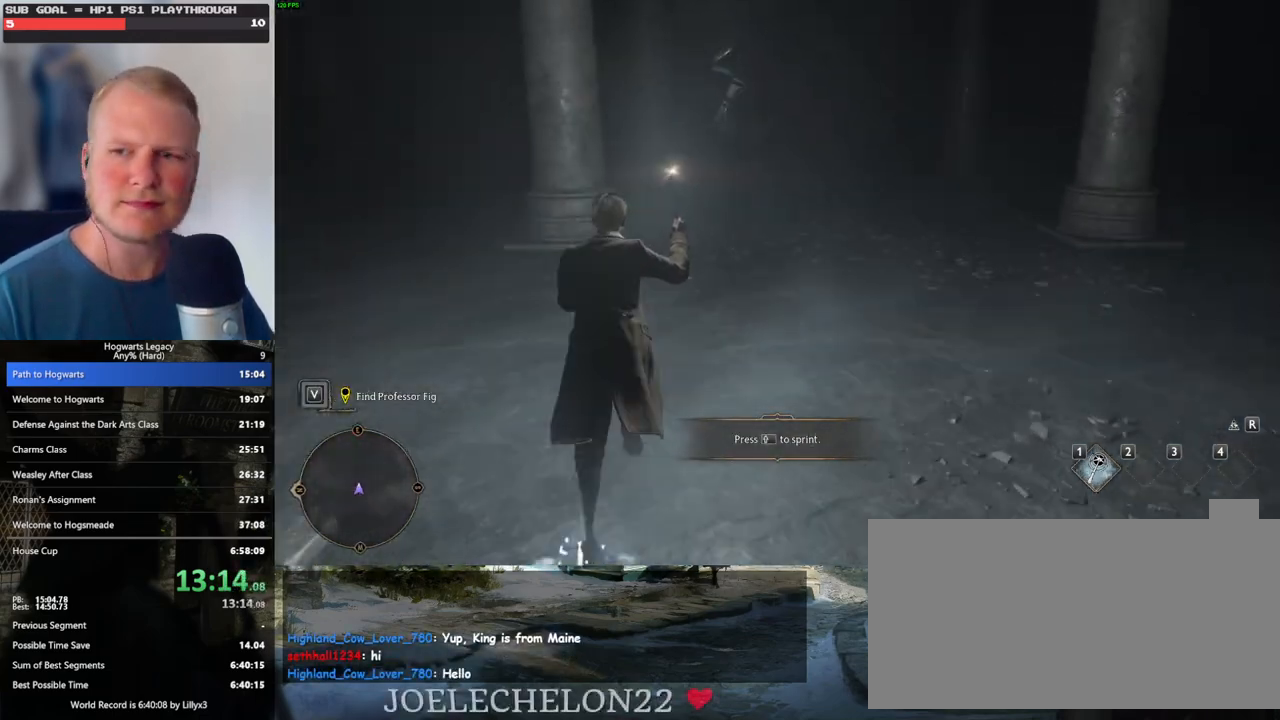
{"keys": ["w"], "mouse": [], "events": []}
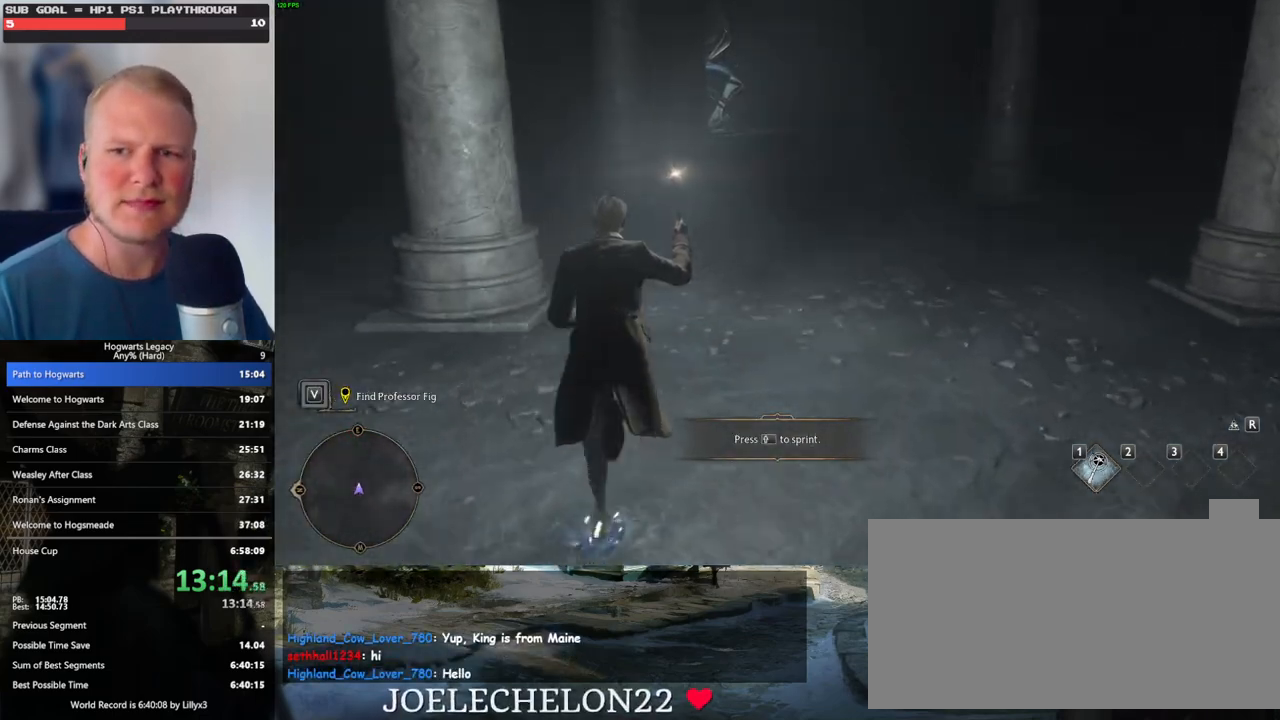
{"keys": ["w"], "mouse": [], "events": []}
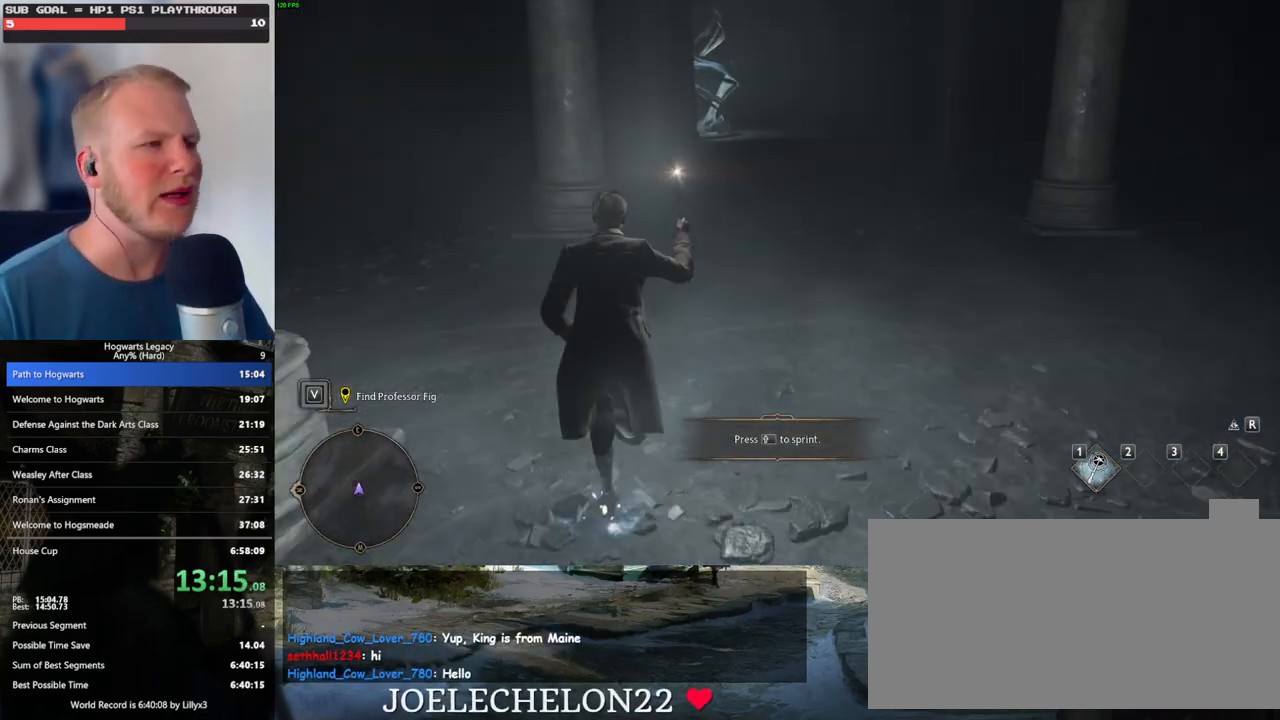
{"keys": ["w"], "mouse": [], "events": []}
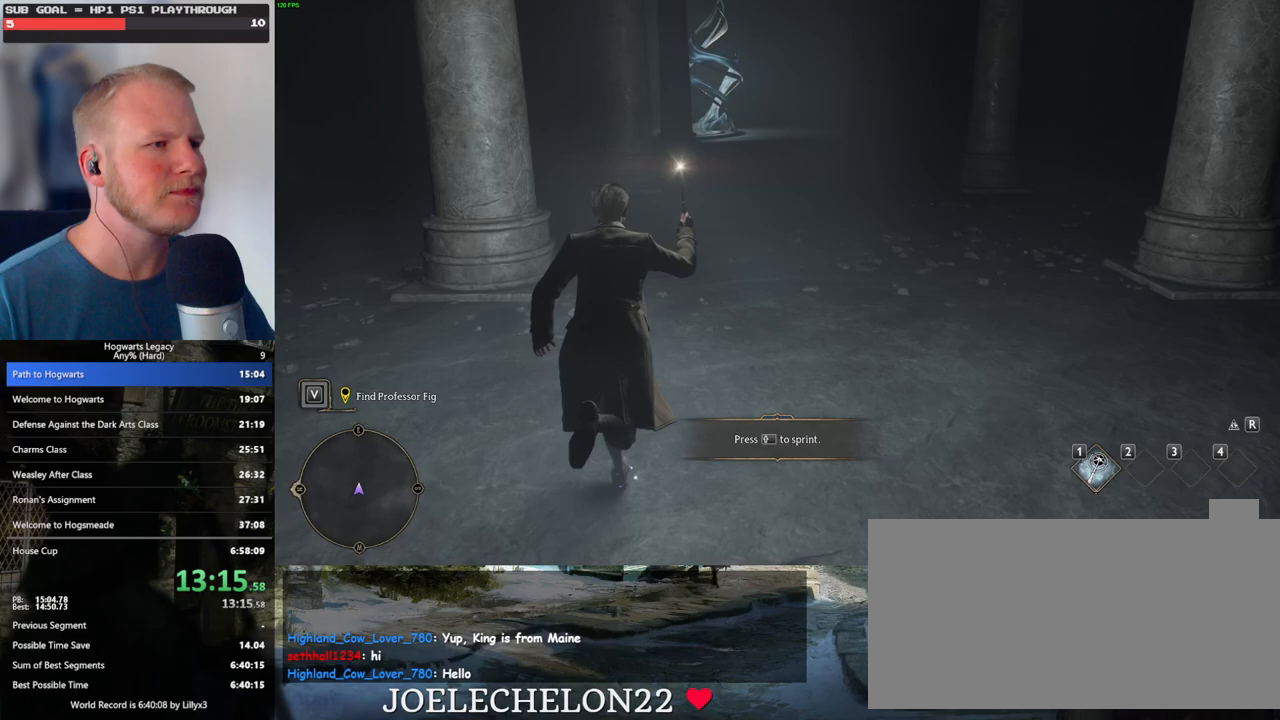
{"keys": ["w"], "mouse": [], "events": []}
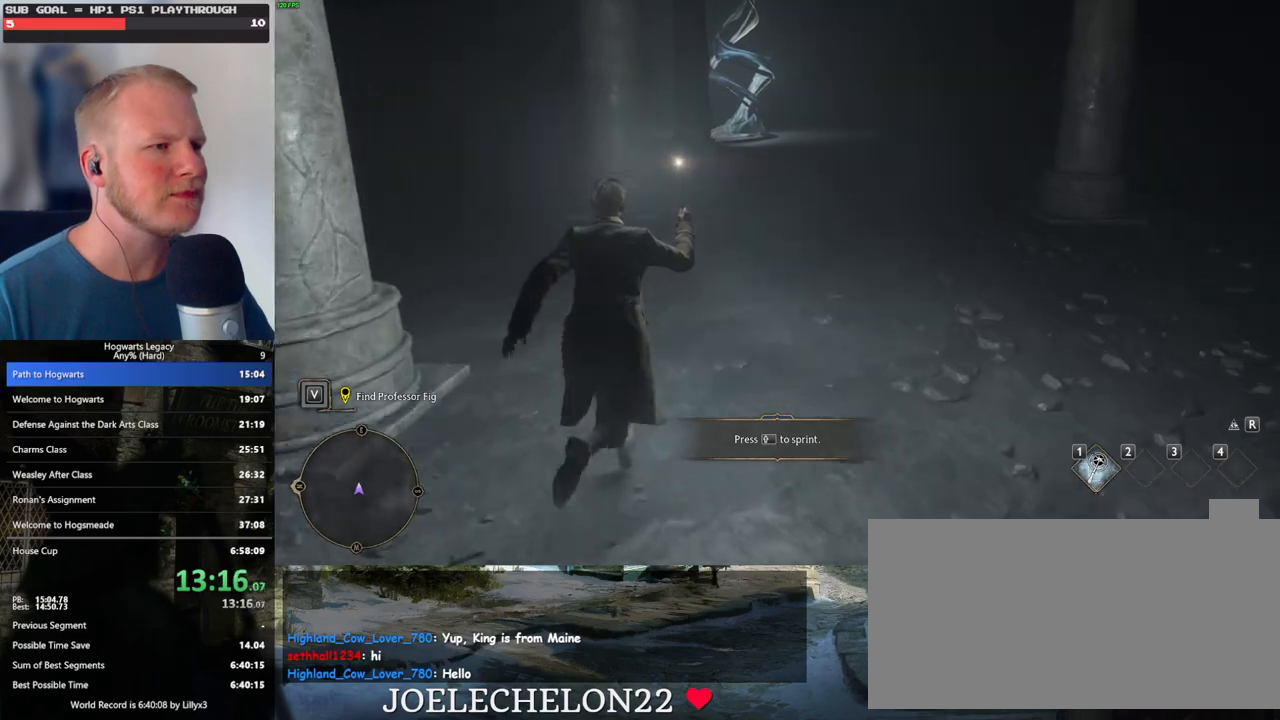
{"keys": ["w"], "mouse": [], "events": []}
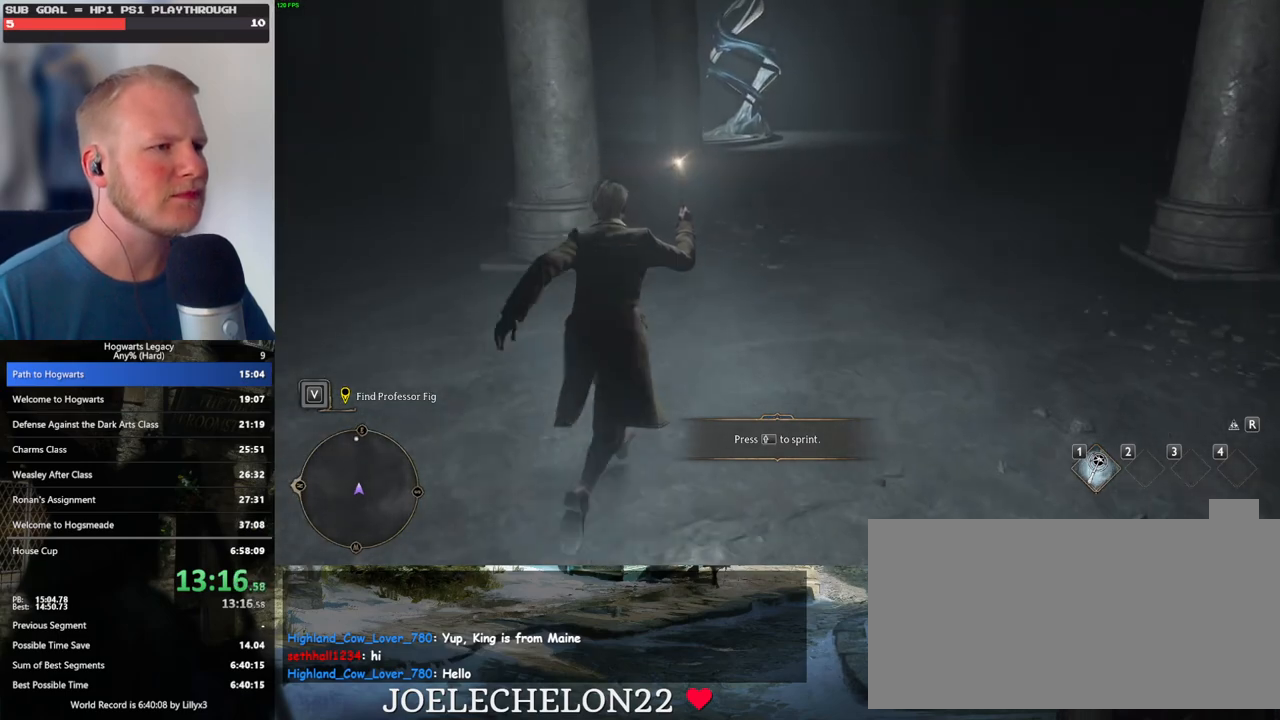
{"keys": ["w"], "mouse": [], "events": []}
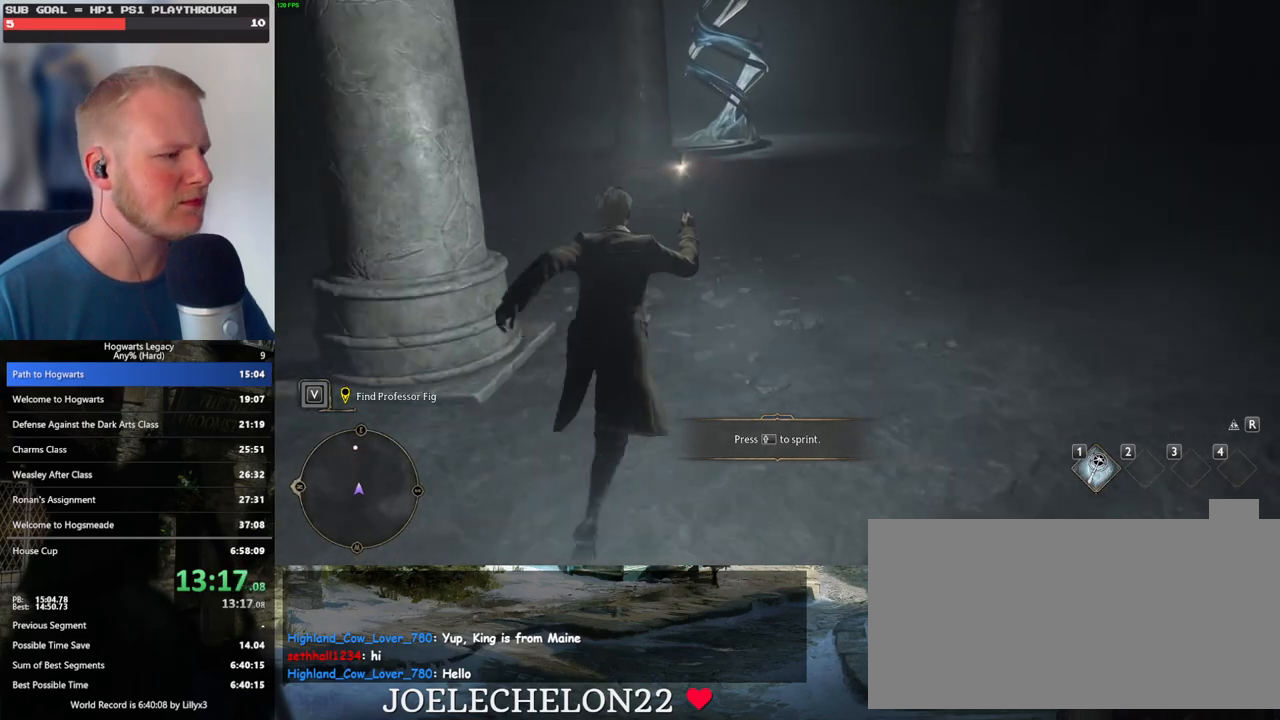
{"keys": ["w"], "mouse": [], "events": []}
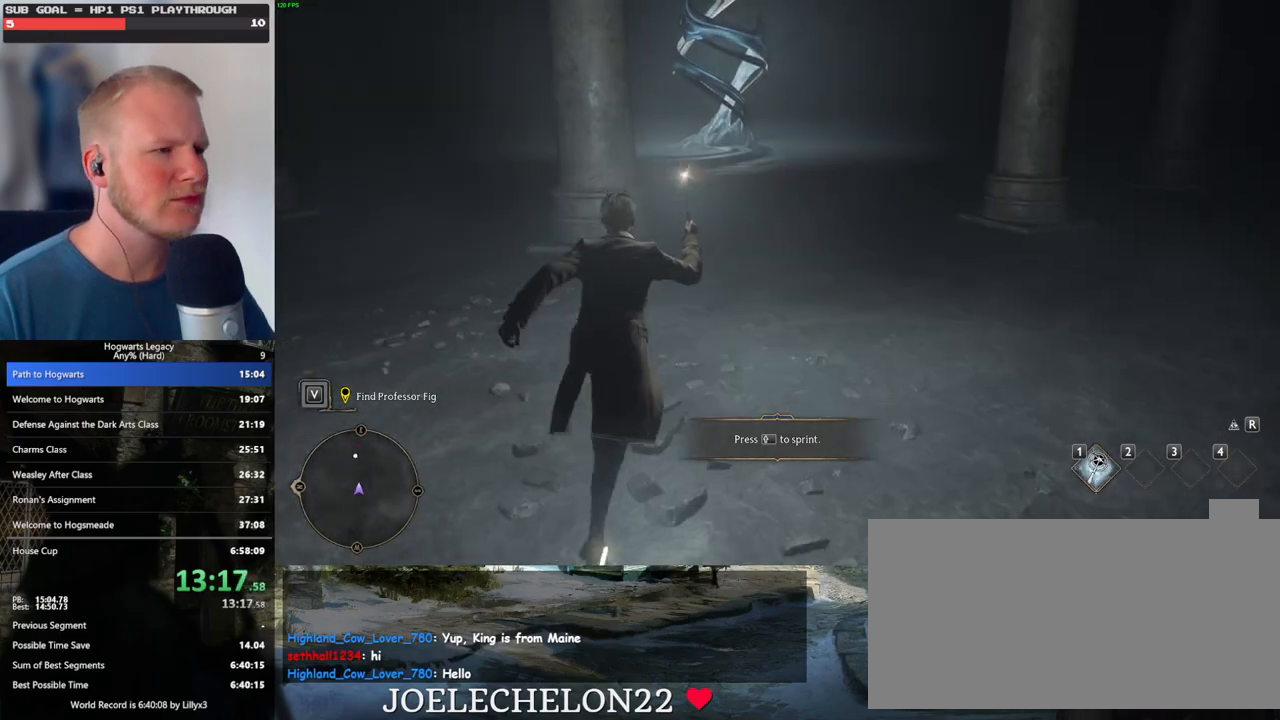
{"keys": ["w"], "mouse": [], "events": []}
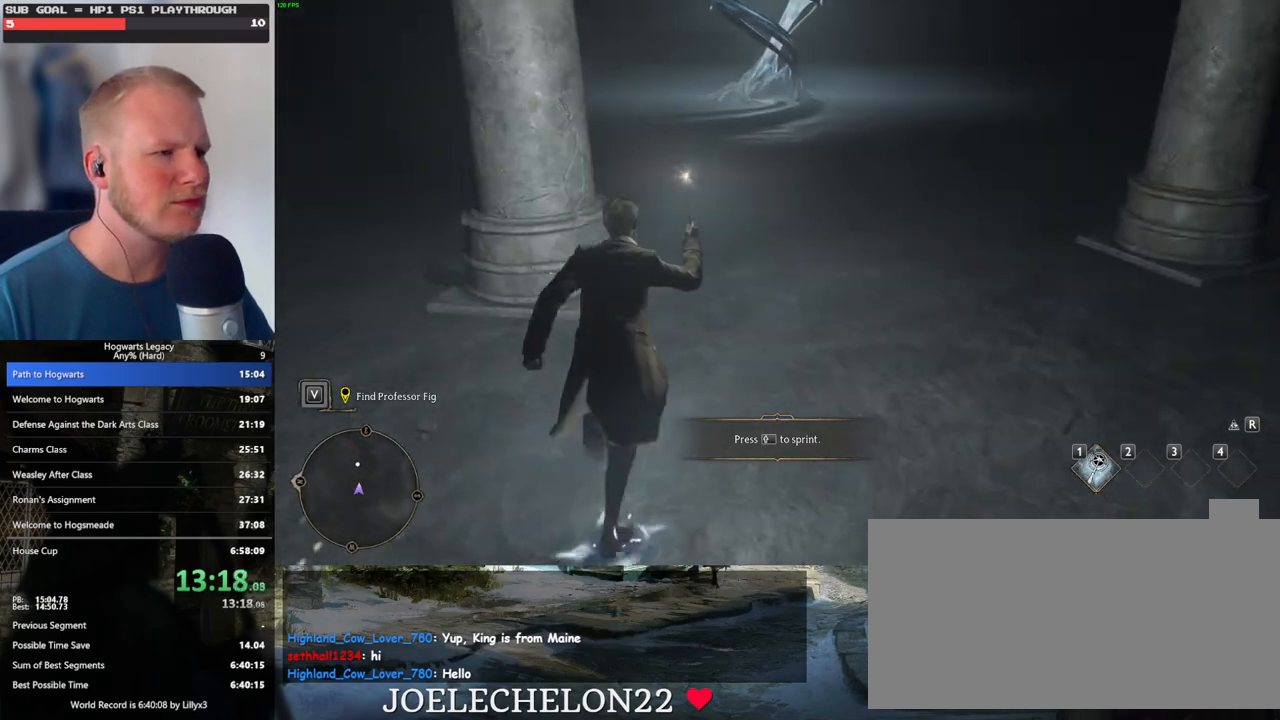
{"keys": ["w"], "mouse": [], "events": []}
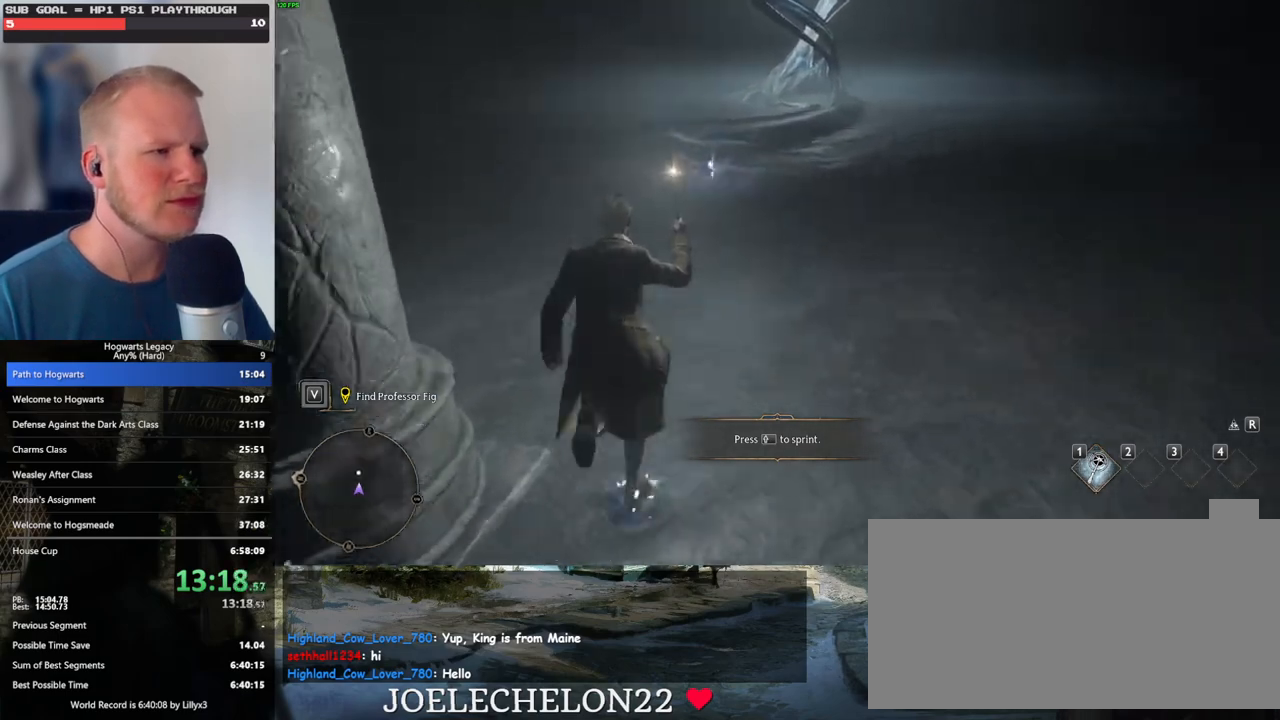
{"keys": ["w"], "mouse": [], "events": [[433, "f", "down"], [500, "f", "up"]]}
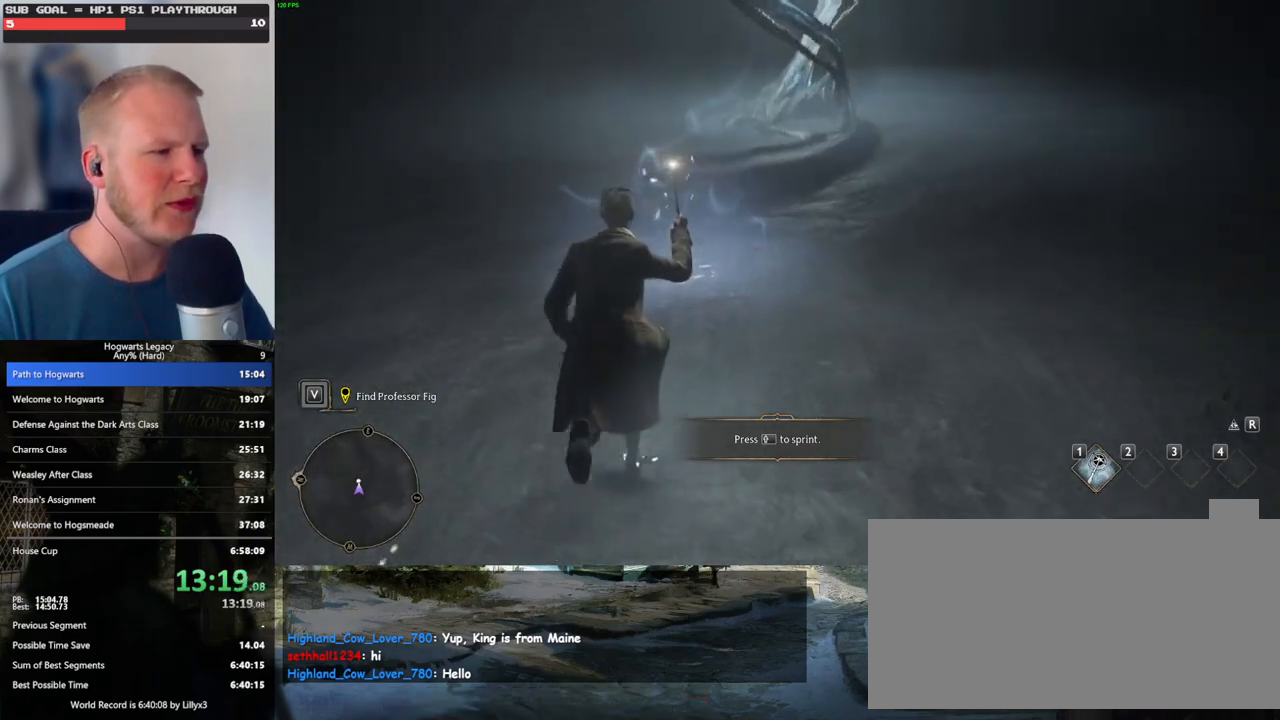
{"keys": ["f"], "mouse": [], "events": [[83, "f", "down"], [150, "f", "up"], [233, "f", "down"], [317, "f", "up"], [317, "w", "up"], [367, "f", "down"], [433, "f", "up"], [483, "f", "down"]]}
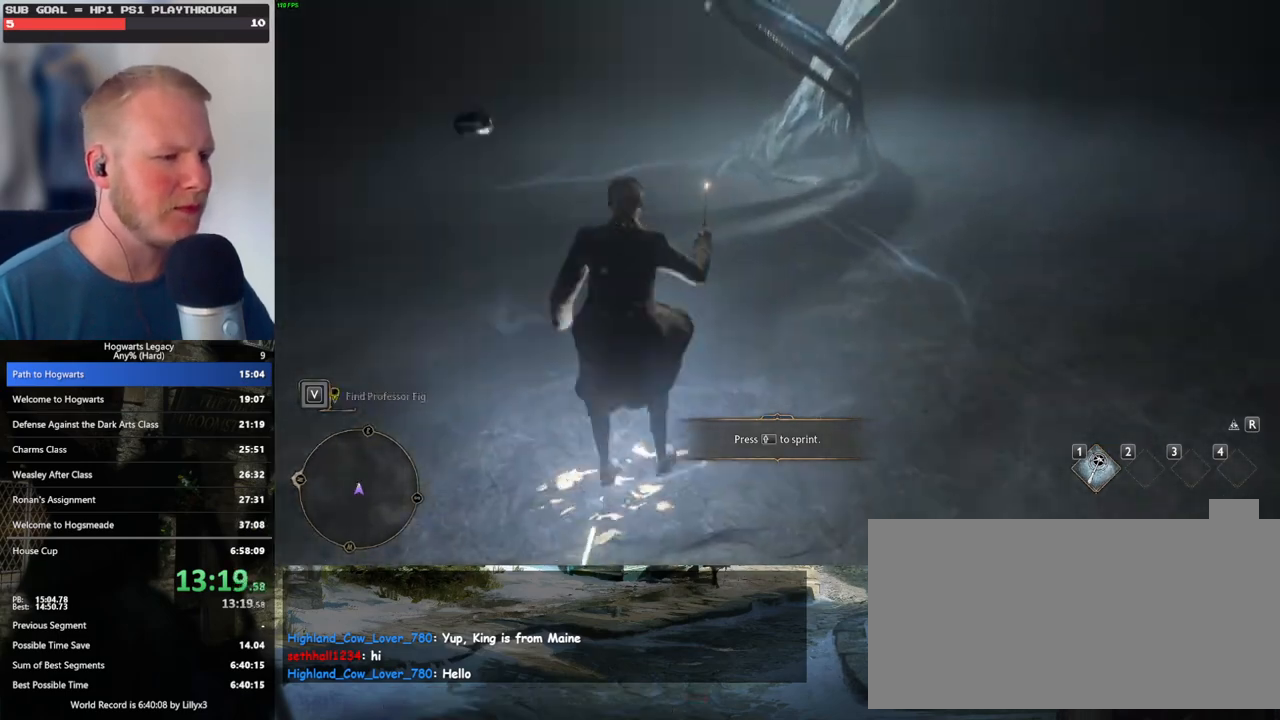
{"keys": [], "mouse": [], "events": [[83, "f", "up"]]}
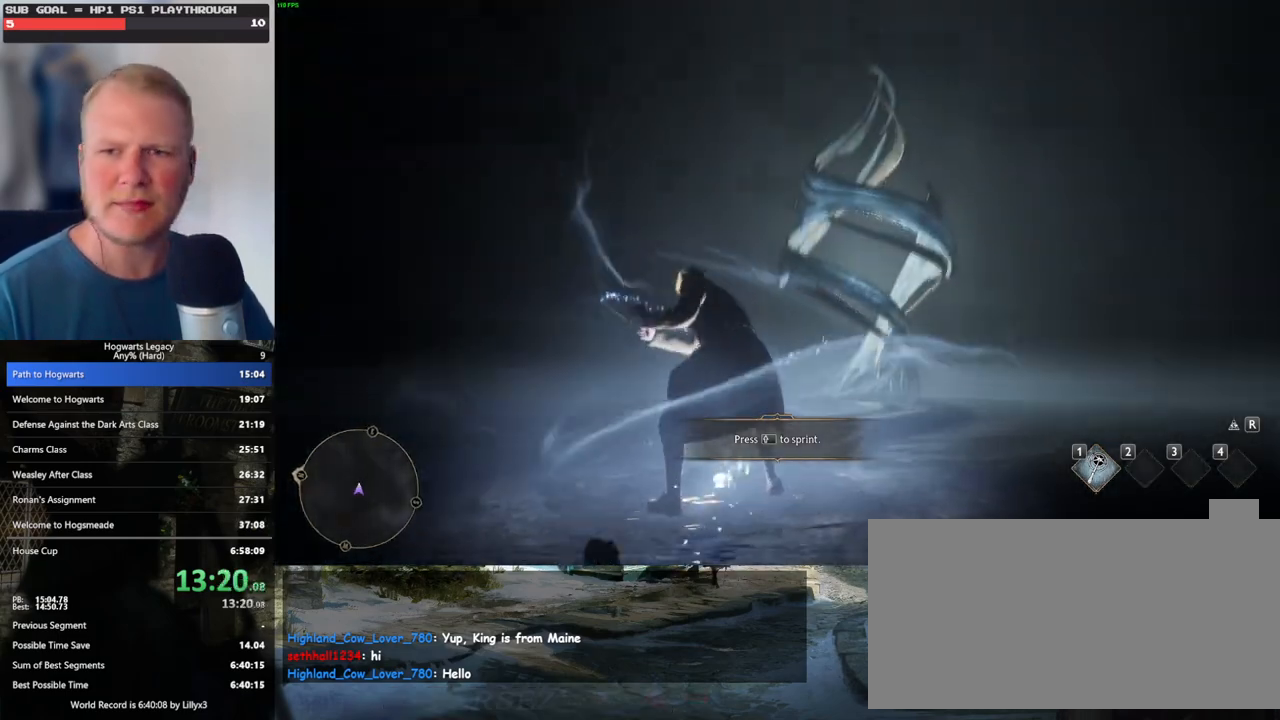
{"keys": [], "mouse": [], "events": []}